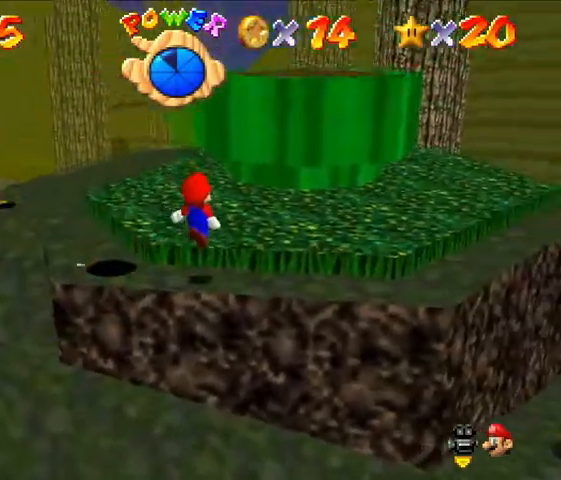
Gameplay with a controller (Nintendo layout); each line is a JSON object with the inputs held at the frame after it (dt_ms = milliseconds from this image to that frame). "events" lists button and stick changes between this image and that frame as [ms after this image, input, new state], when the widget could be followed in between. Not read: C_LEFT L3 R3.
{"dt_ms": 500, "buttons": [], "left_stick": "up", "events": [[66, "left_stick", "center"], [133, "A", "up"], [433, "left_stick", "up"]]}
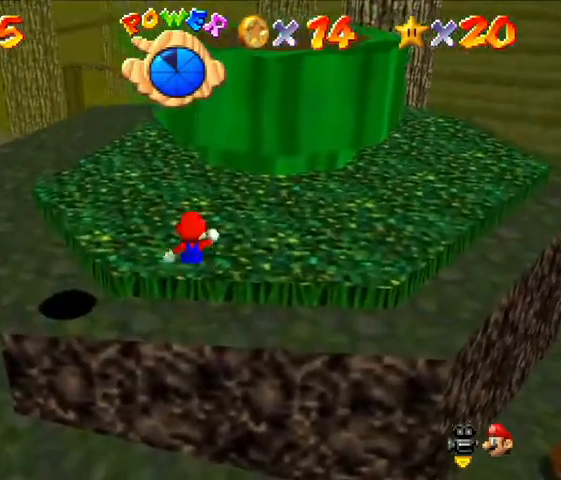
{"dt_ms": 500, "buttons": [], "left_stick": "up", "events": [[33, "A", "down"], [100, "A", "up"], [200, "left_stick", "center"], [366, "left_stick", "up-right"], [500, "left_stick", "up"]]}
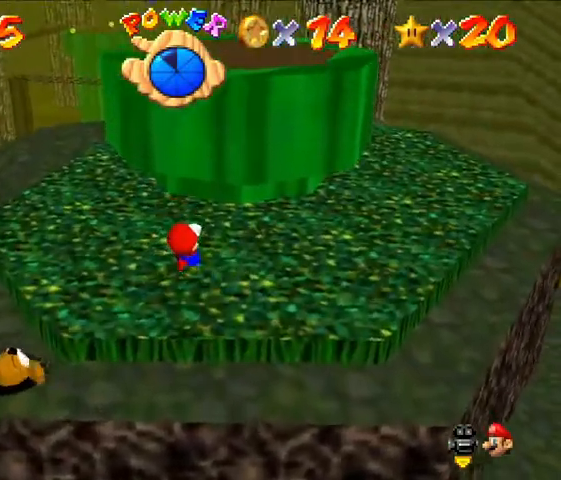
{"dt_ms": 500, "buttons": ["A"], "left_stick": "up-right", "events": [[33, "A", "down"], [100, "left_stick", "center"], [266, "left_stick", "up-right"]]}
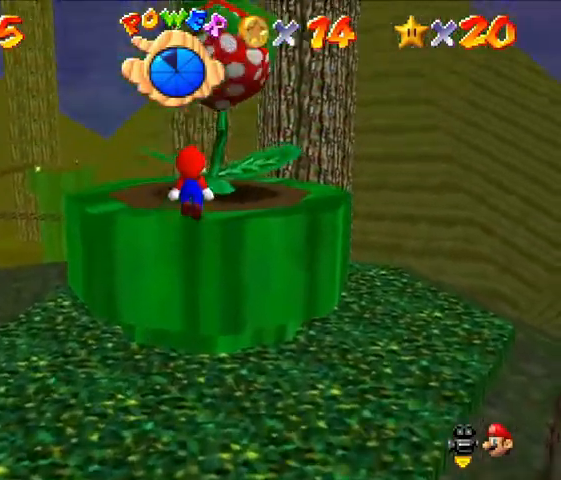
{"dt_ms": 500, "buttons": [], "left_stick": "up", "events": [[133, "A", "up"], [133, "left_stick", "center"], [400, "left_stick", "up"]]}
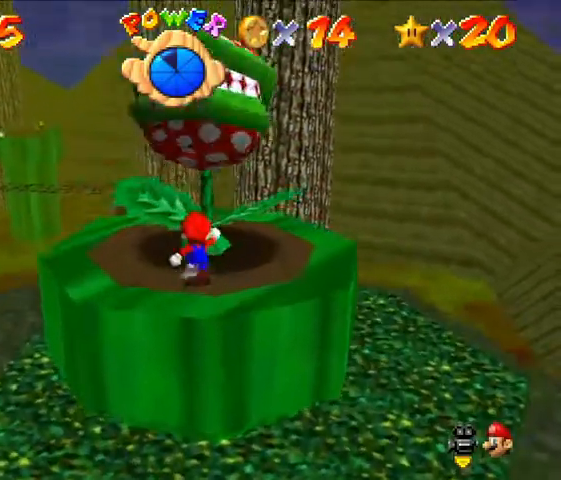
{"dt_ms": 500, "buttons": [], "left_stick": "center", "events": [[133, "B", "down"], [333, "left_stick", "center"], [366, "B", "up"]]}
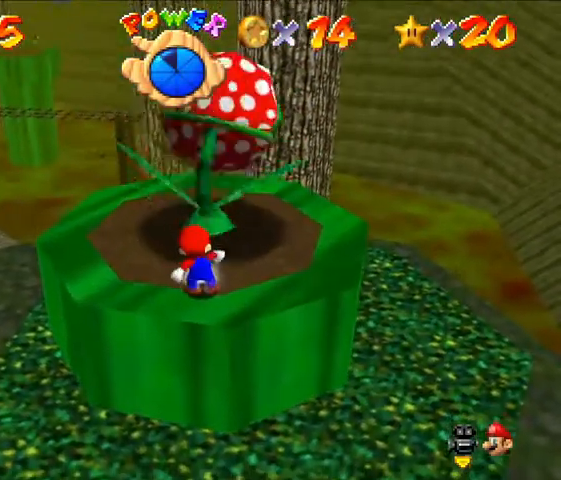
{"dt_ms": 1000, "buttons": [], "left_stick": "up-left"}
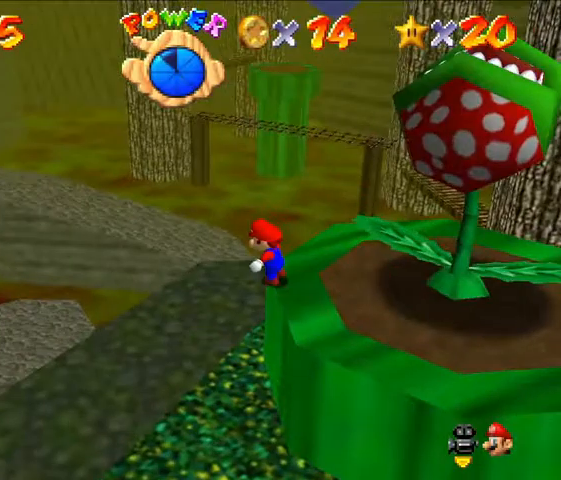
{"dt_ms": 500, "buttons": [], "left_stick": "down-left", "events": [[200, "left_stick", "center"], [300, "left_stick", "down"], [466, "left_stick", "down-left"]]}
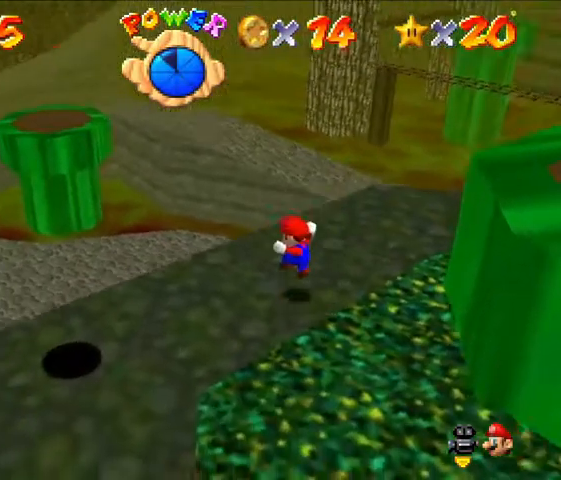
{"dt_ms": 500, "buttons": [], "left_stick": "center", "events": [[33, "left_stick", "center"]]}
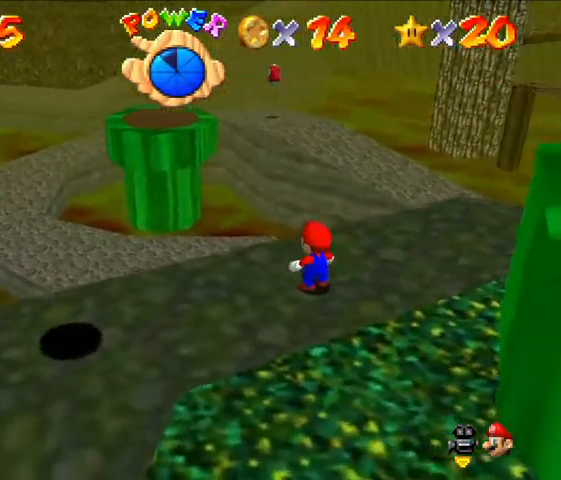
{"dt_ms": 500, "buttons": [], "left_stick": "center", "events": []}
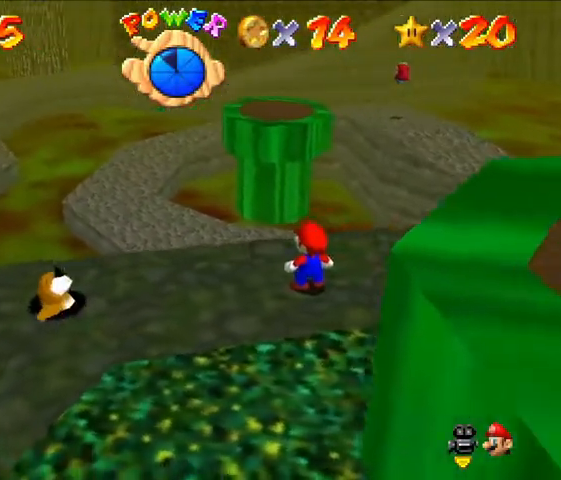
{"dt_ms": 500, "buttons": [], "left_stick": "center", "events": []}
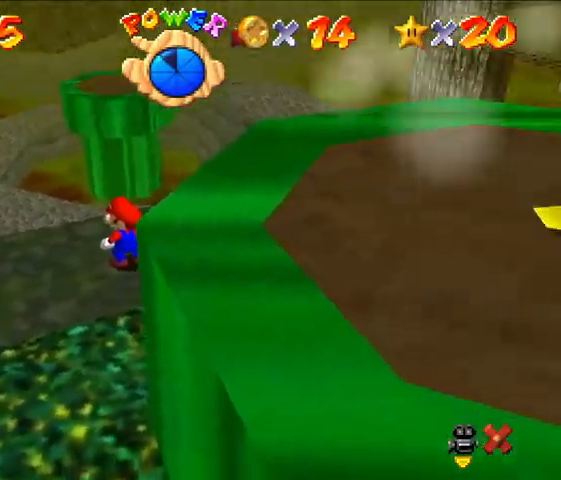
{"dt_ms": 500, "buttons": [], "left_stick": "center", "events": []}
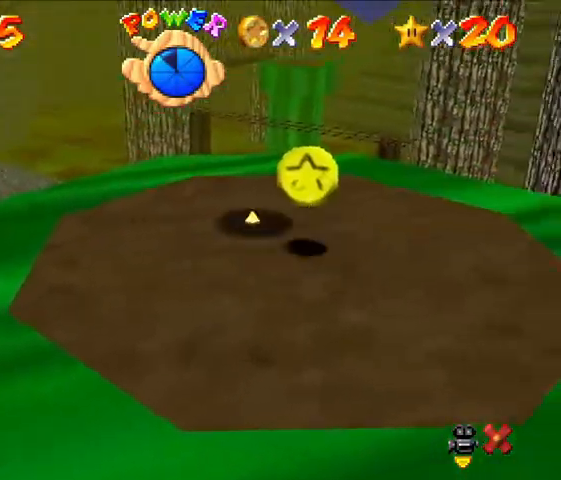
{"dt_ms": 500, "buttons": [], "left_stick": "center", "events": []}
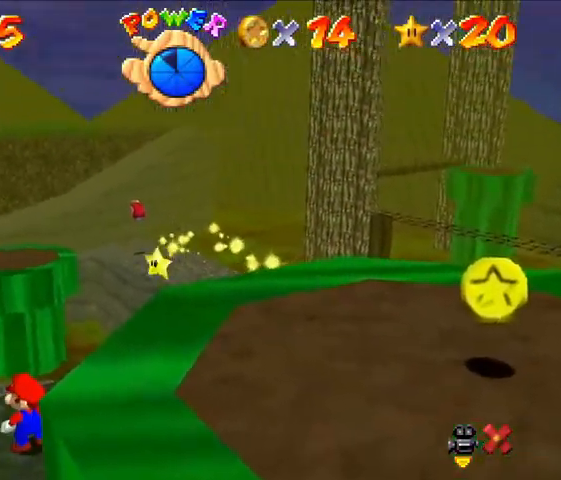
{"dt_ms": 500, "buttons": [], "left_stick": "center", "events": []}
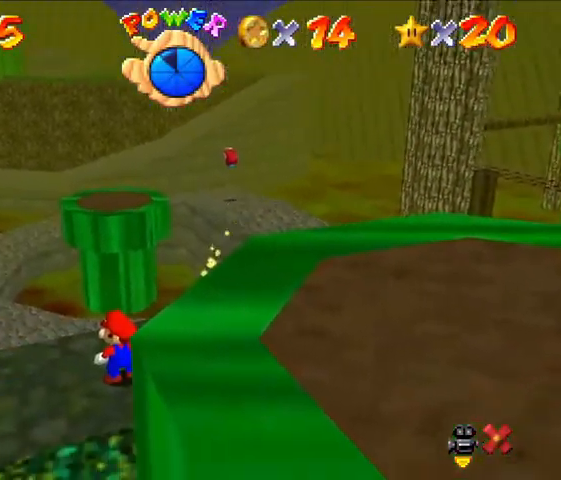
{"dt_ms": 500, "buttons": [], "left_stick": "center", "events": []}
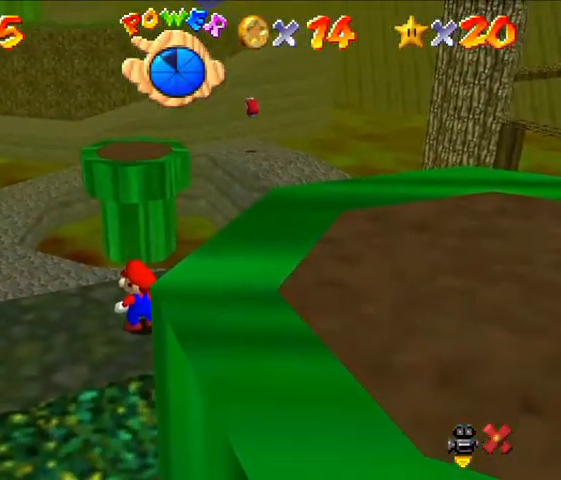
{"dt_ms": 500, "buttons": [], "left_stick": "center", "events": []}
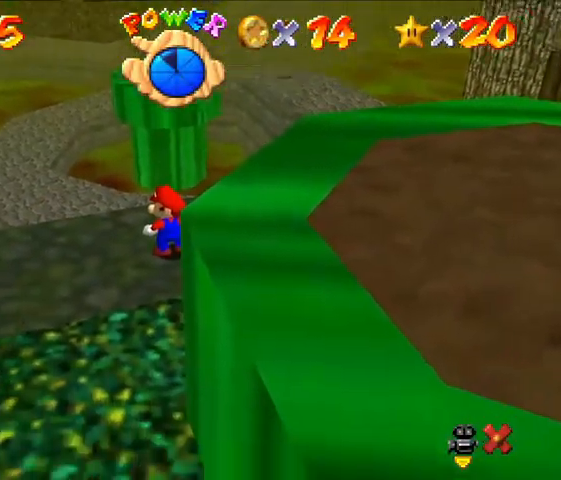
{"dt_ms": 500, "buttons": [], "left_stick": "center", "events": []}
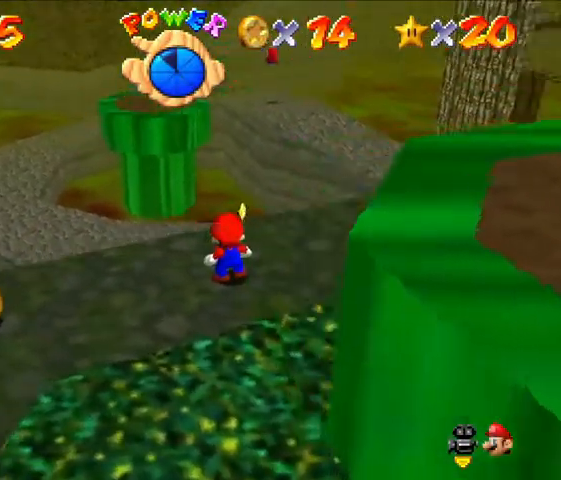
{"dt_ms": 500, "buttons": [], "left_stick": "up-left", "events": [[166, "left_stick", "up"], [433, "left_stick", "up-left"]]}
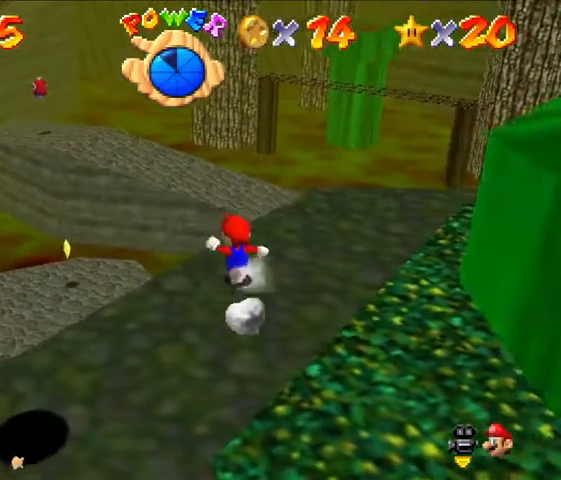
{"dt_ms": 500, "buttons": [], "left_stick": "up-left", "events": [[133, "Z", "down"], [200, "A", "down"], [333, "A", "up"], [333, "Z", "up"]]}
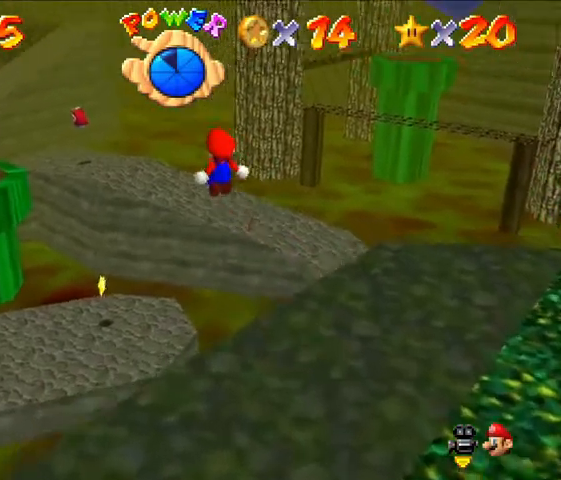
{"dt_ms": 500, "buttons": [], "left_stick": "up", "events": [[333, "left_stick", "up"]]}
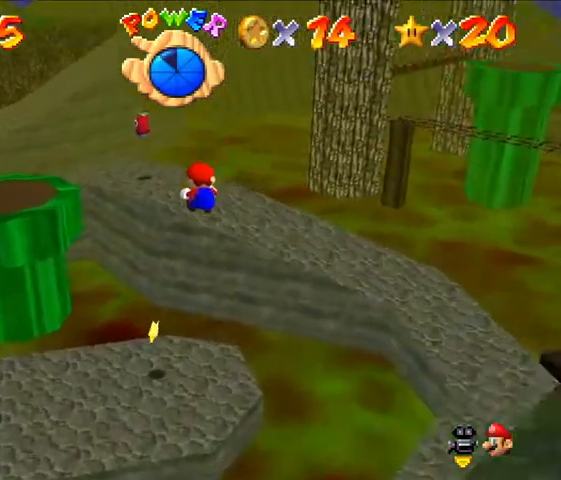
{"dt_ms": 500, "buttons": [], "left_stick": "up", "events": []}
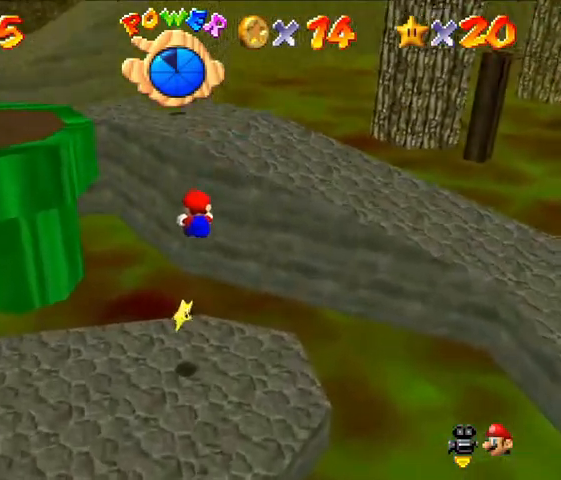
{"dt_ms": 500, "buttons": [], "left_stick": "center", "events": [[33, "left_stick", "up-right"], [166, "left_stick", "center"]]}
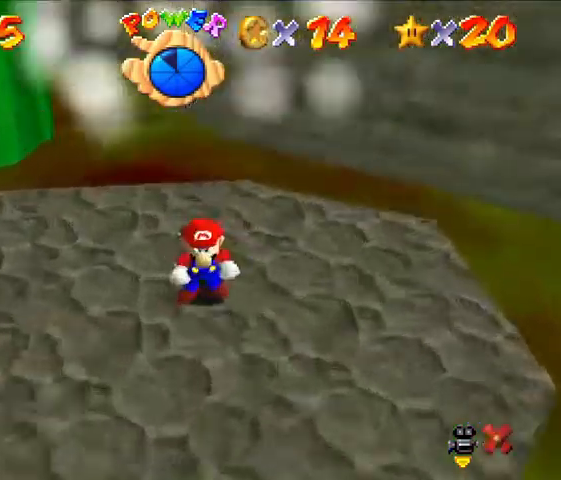
{"dt_ms": 500, "buttons": [], "left_stick": "center", "events": []}
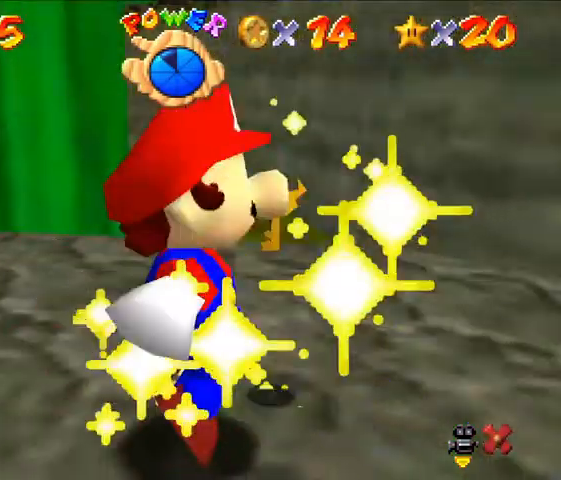
{"dt_ms": 500, "buttons": [], "left_stick": "center", "events": [[333, "Z", "down"], [400, "Z", "up"]]}
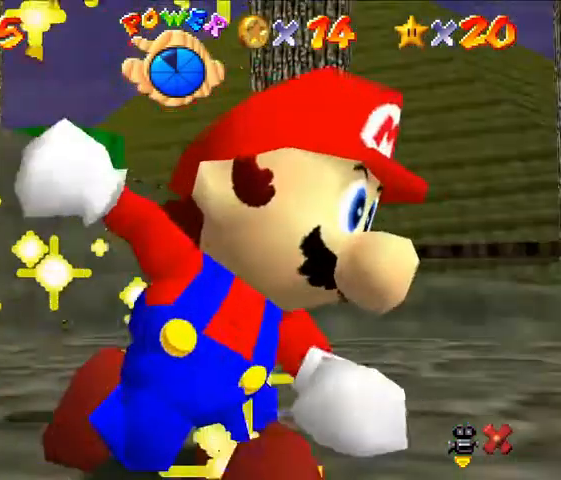
{"dt_ms": 500, "buttons": [], "left_stick": "center", "events": []}
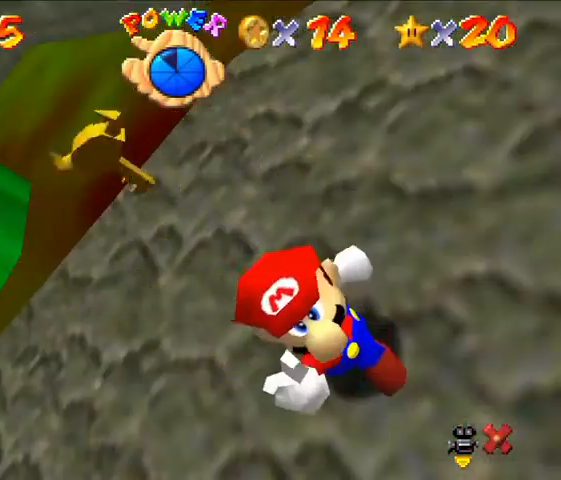
{"dt_ms": 500, "buttons": [], "left_stick": "center", "events": []}
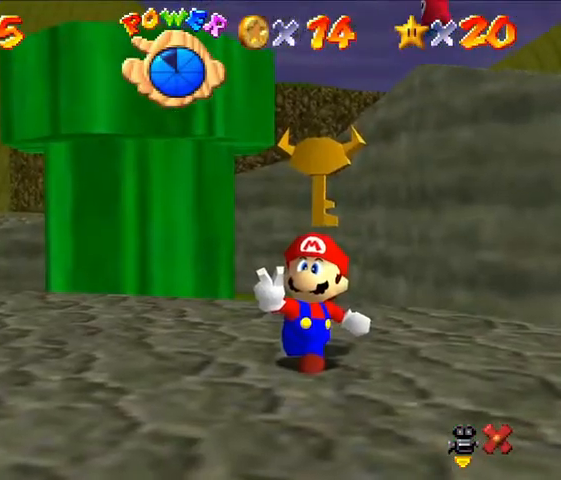
{"dt_ms": 500, "buttons": [], "left_stick": "center", "events": []}
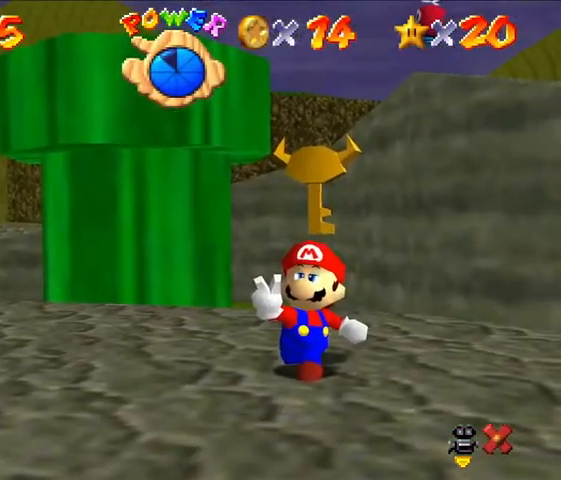
{"dt_ms": 500, "buttons": [], "left_stick": "center", "events": []}
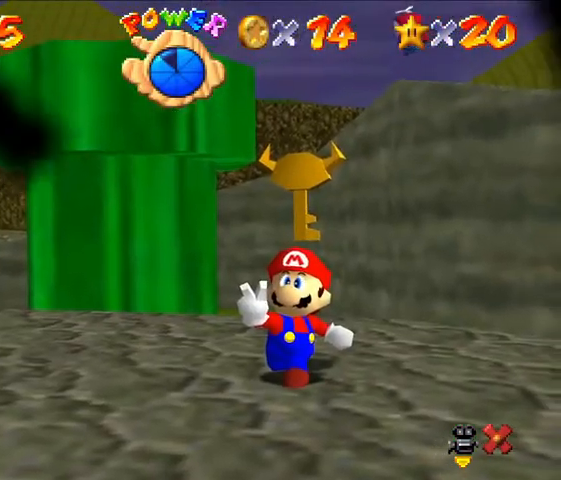
{"dt_ms": 500, "buttons": [], "left_stick": "center", "events": []}